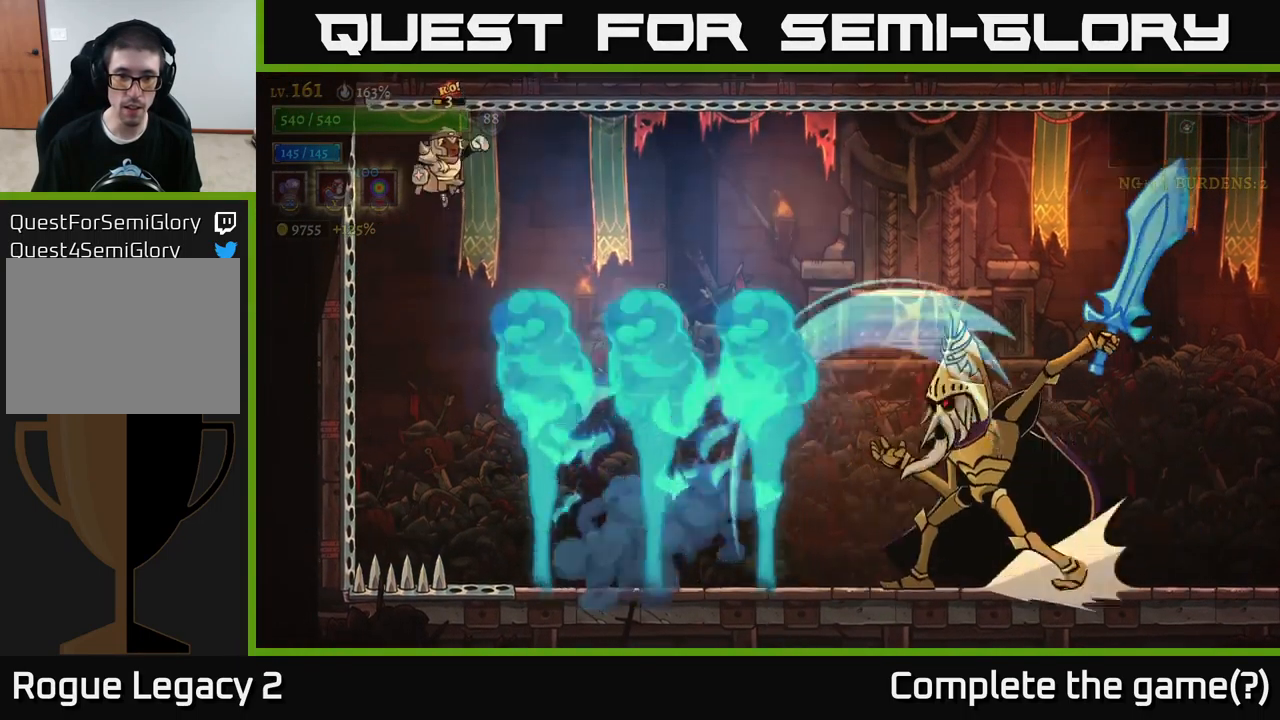
Gameplay with a controller (Xbox layout); each line is a JSON object with the inputs held at the frame after it. "events" lists button and stick changes between this image and that frame as [ms after this image, input, new state], when the widget could be followed in between.
{"buttons": ["R2"], "left_stick": "right", "right_stick": "center", "events": [[234, "A", "up"], [300, "left_stick", "right"], [334, "R2", "down"]]}
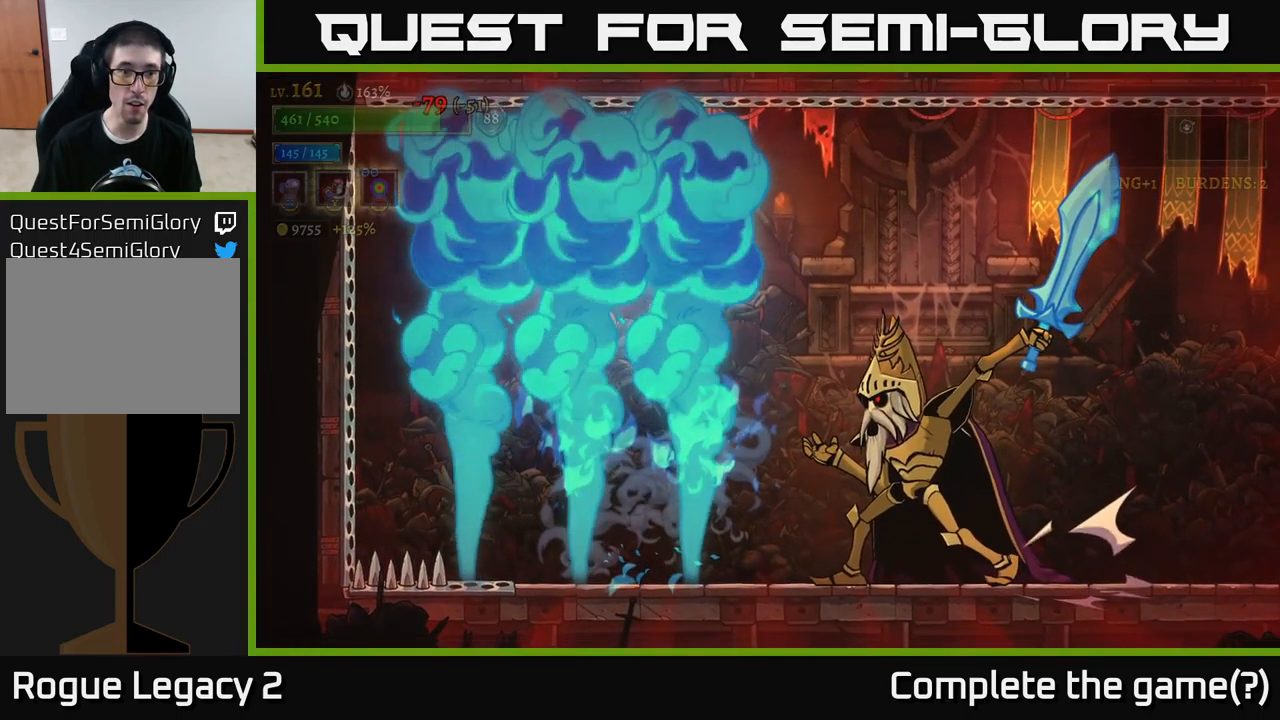
{"buttons": ["R2"], "left_stick": "right", "right_stick": "center", "events": [[50, "R2", "up"], [84, "left_stick", "center"], [167, "left_stick", "right"], [266, "A", "down"], [366, "A", "up"], [433, "R2", "down"]]}
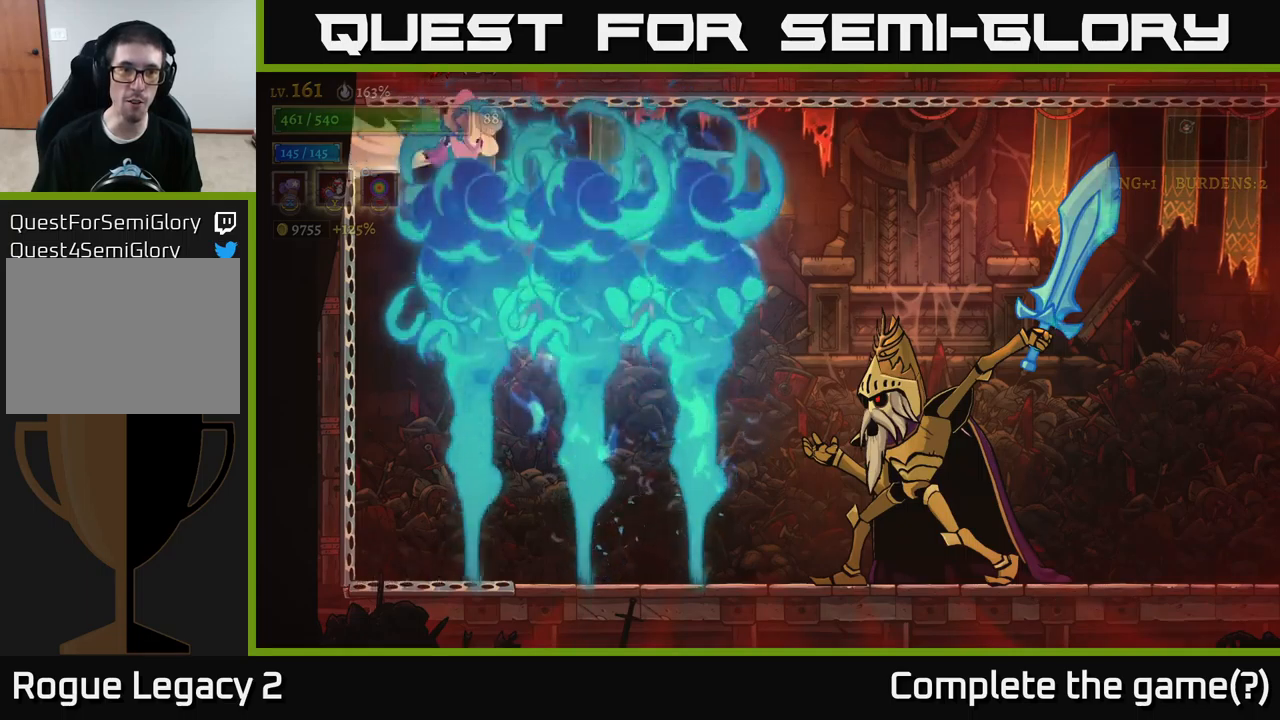
{"buttons": ["R2"], "left_stick": "right", "right_stick": "center", "events": []}
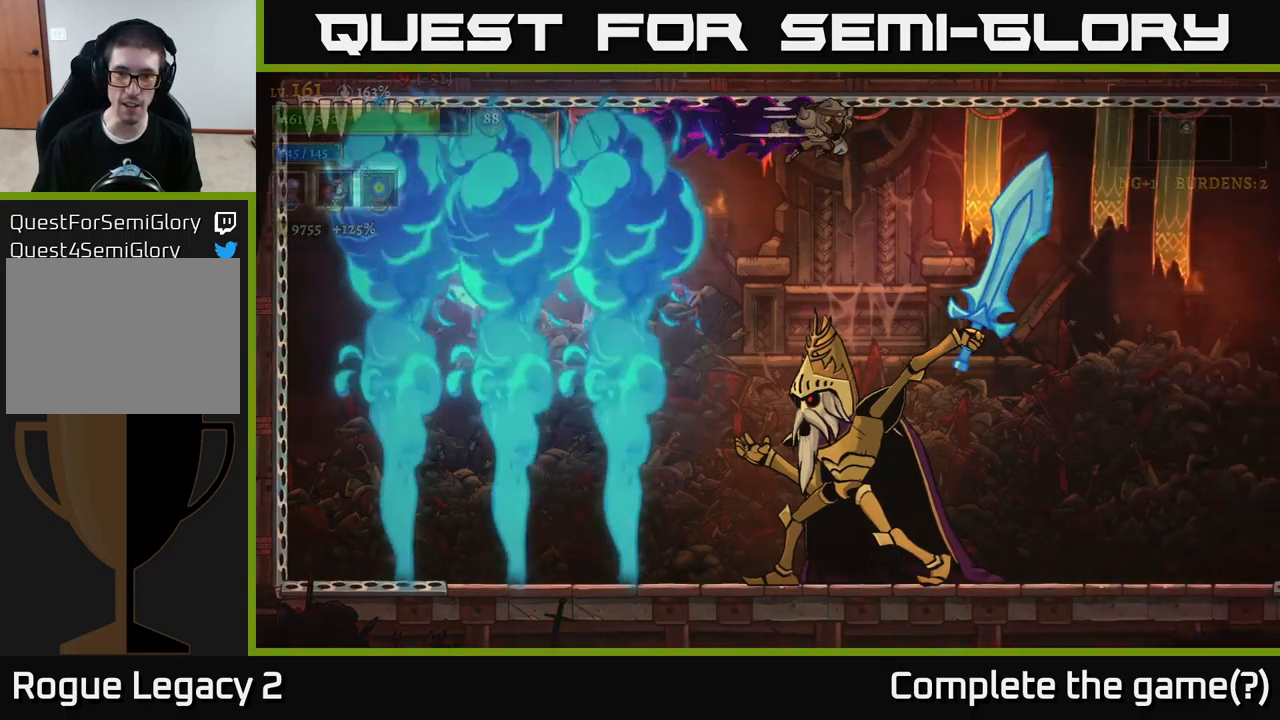
{"buttons": ["R2"], "left_stick": "right", "right_stick": "center", "events": []}
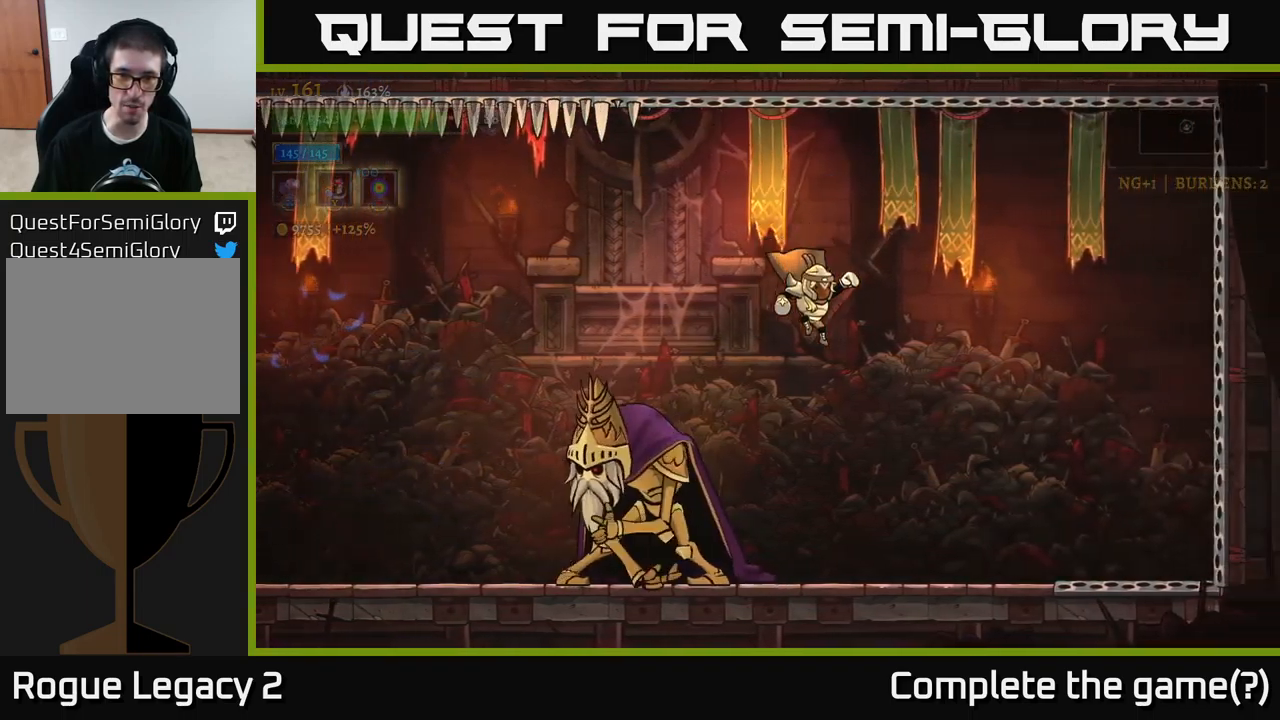
{"buttons": ["X"], "left_stick": "center", "right_stick": "center", "events": [[66, "R2", "up"], [133, "left_stick", "left"], [166, "X", "down"], [250, "left_stick", "center"]]}
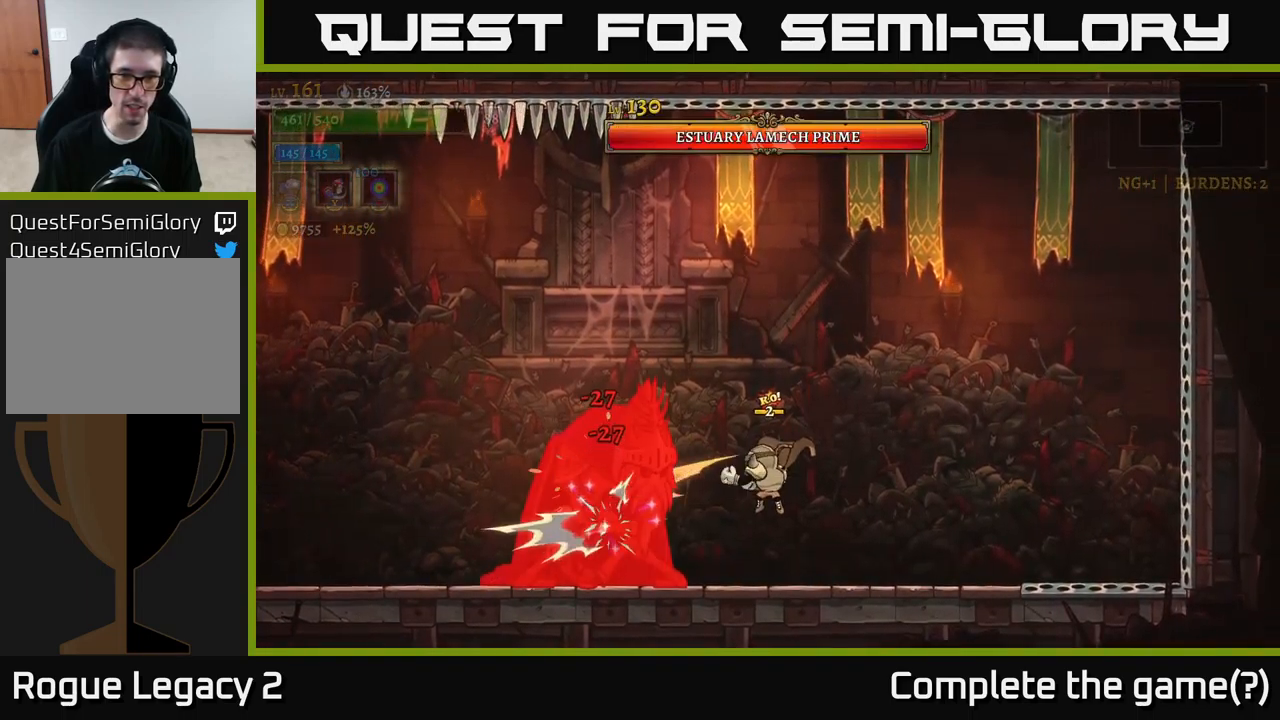
{"buttons": ["X"], "left_stick": "center", "right_stick": "center", "events": []}
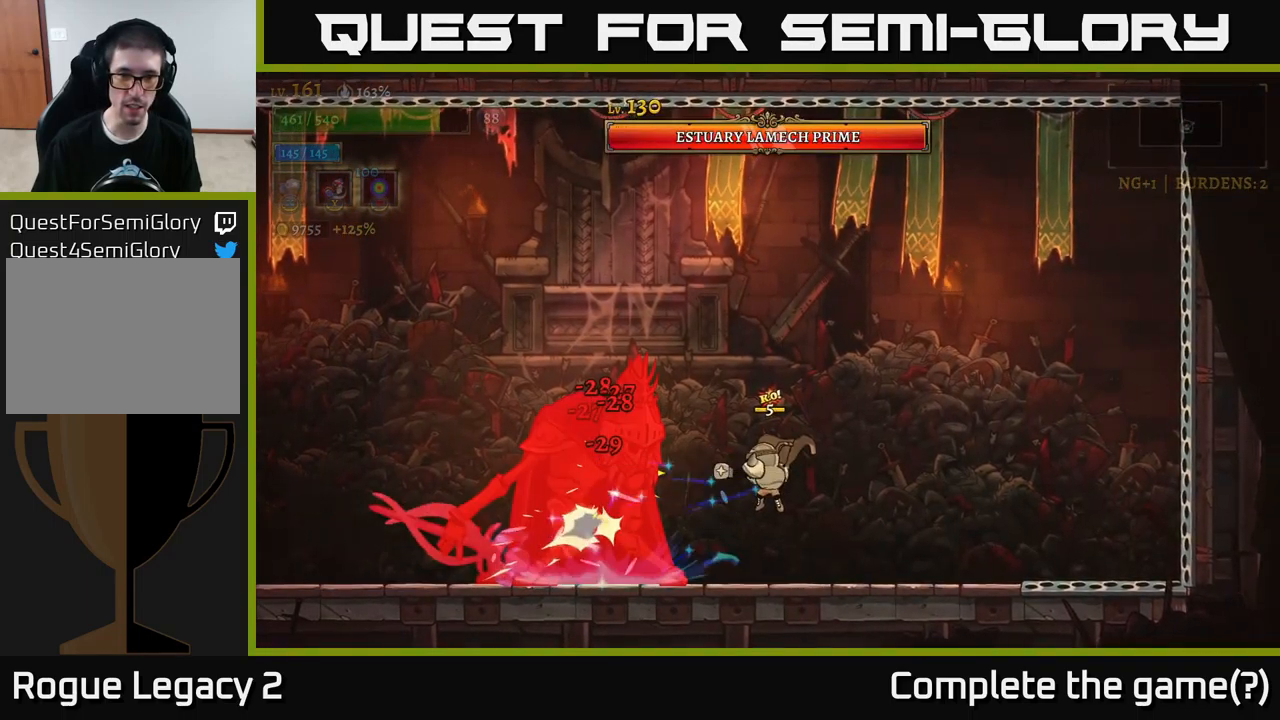
{"buttons": [], "left_stick": "right", "right_stick": "center", "events": [[200, "X", "up"], [200, "left_stick", "left"], [266, "Y", "down"], [333, "Y", "up"], [433, "left_stick", "right"]]}
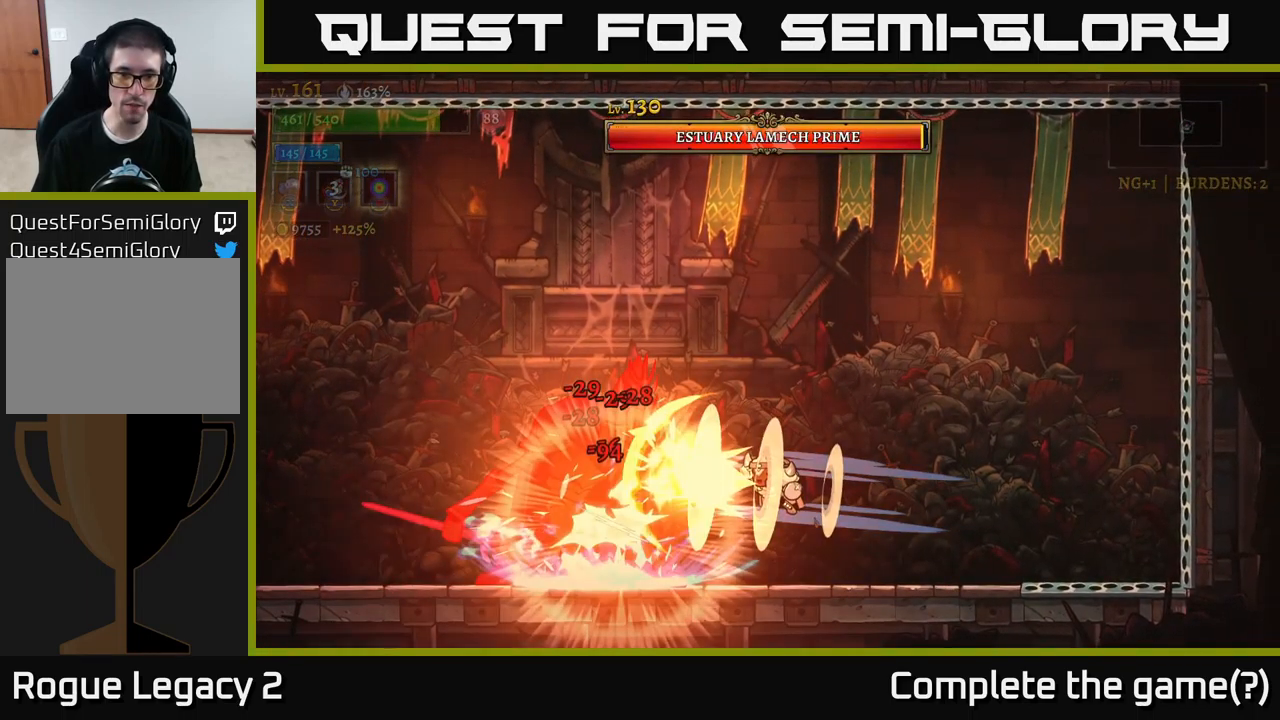
{"buttons": [], "left_stick": "right", "right_stick": "center", "events": []}
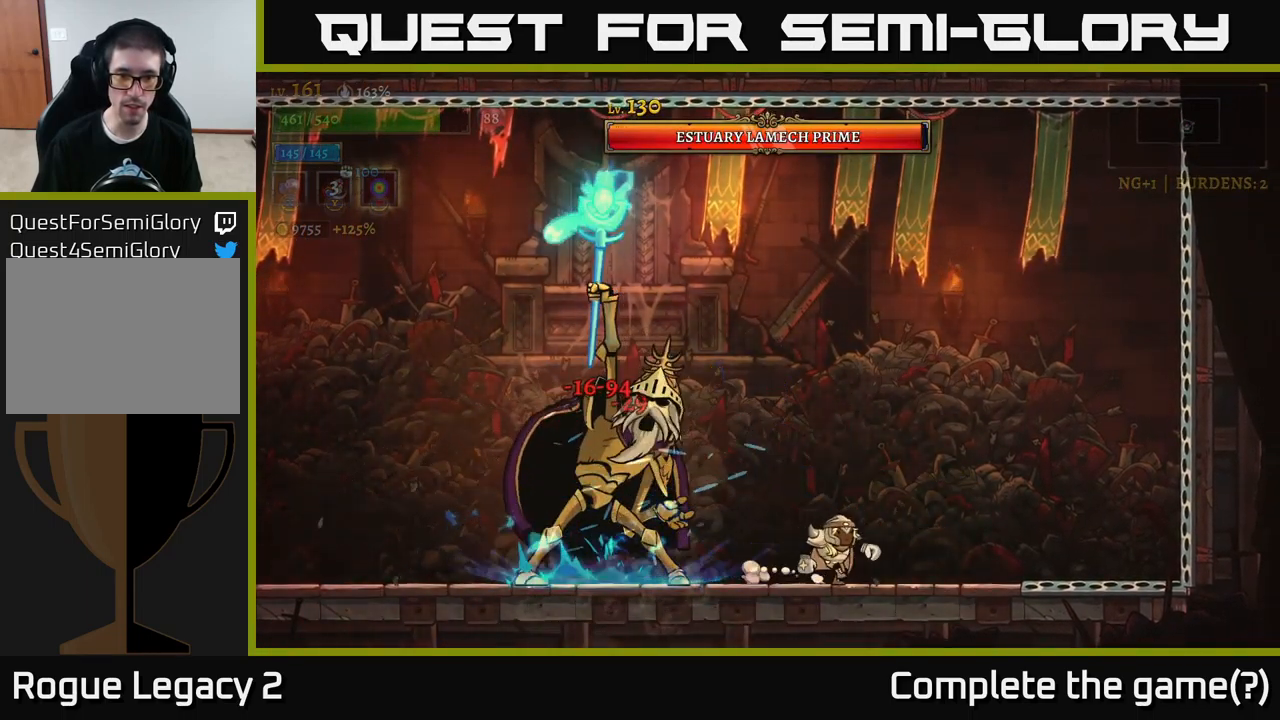
{"buttons": [], "left_stick": "center", "right_stick": "center", "events": [[300, "A", "down"], [316, "left_stick", "center"], [500, "A", "up"]]}
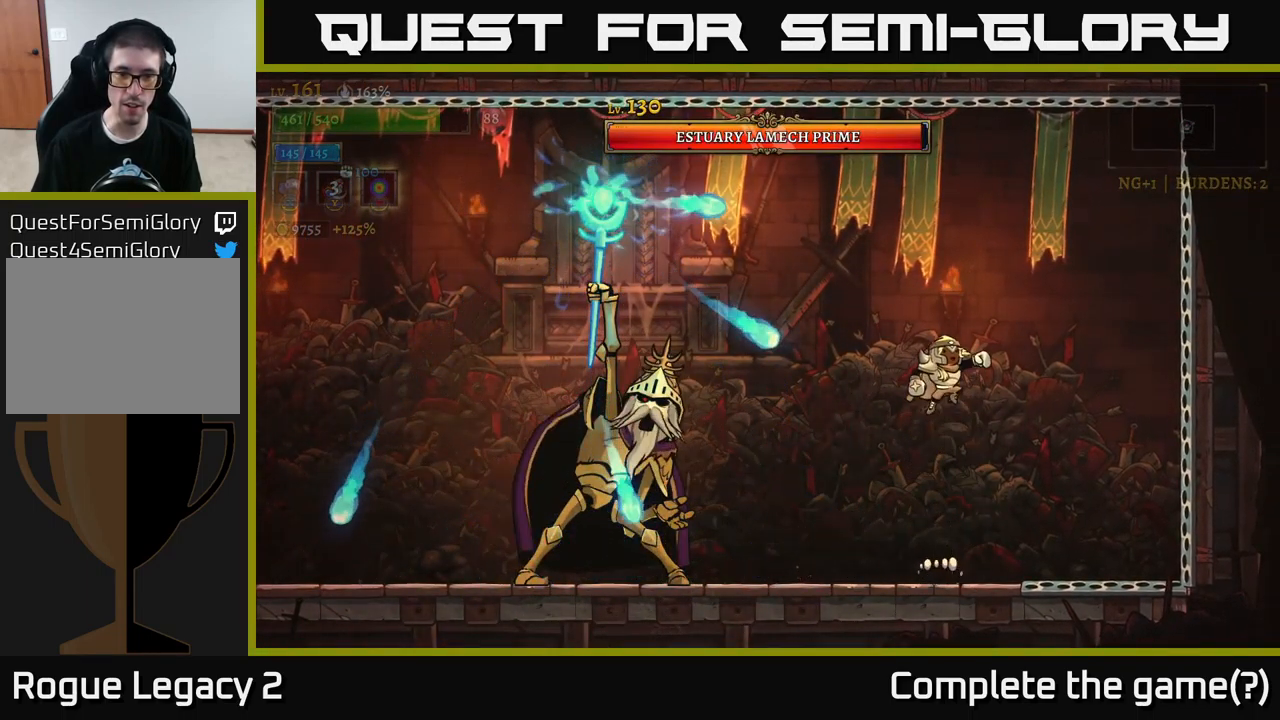
{"buttons": [], "left_stick": "right", "right_stick": "center", "events": [[33, "left_stick", "right"], [266, "A", "down"], [333, "A", "up"]]}
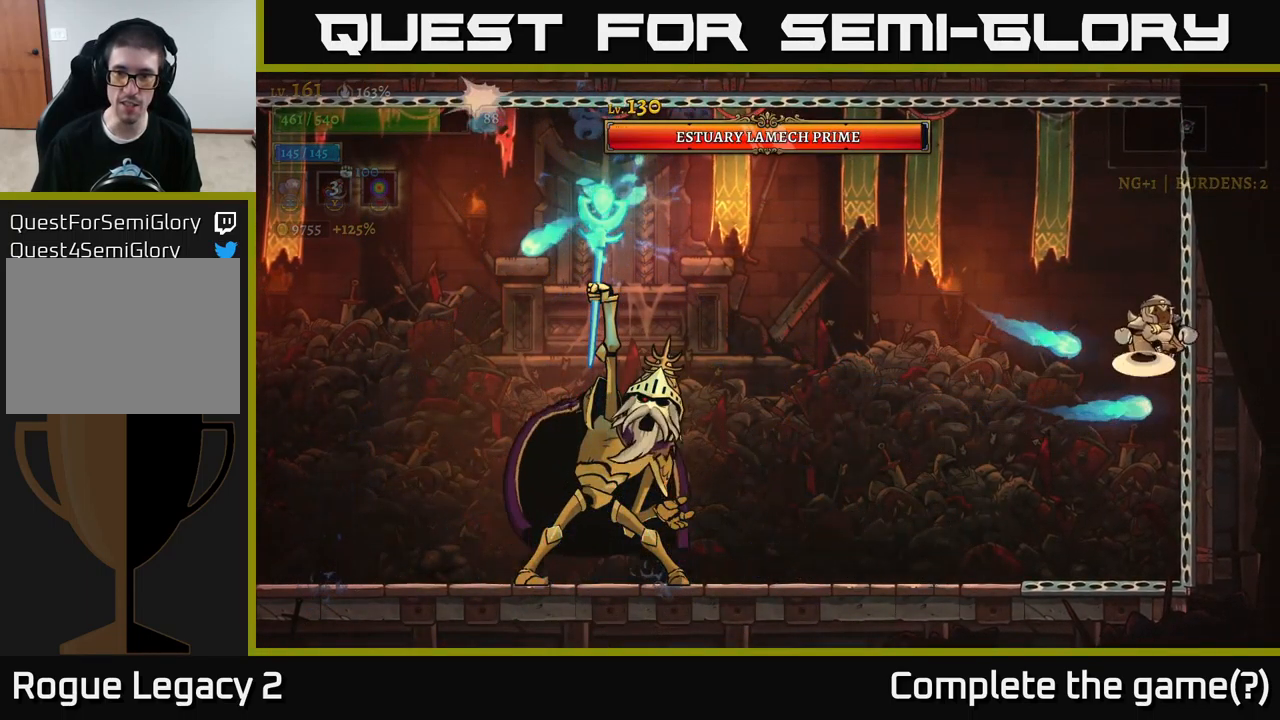
{"buttons": [], "left_stick": "left", "right_stick": "center", "events": [[33, "A", "down"], [116, "left_stick", "up"], [166, "left_stick", "left"], [250, "A", "up"]]}
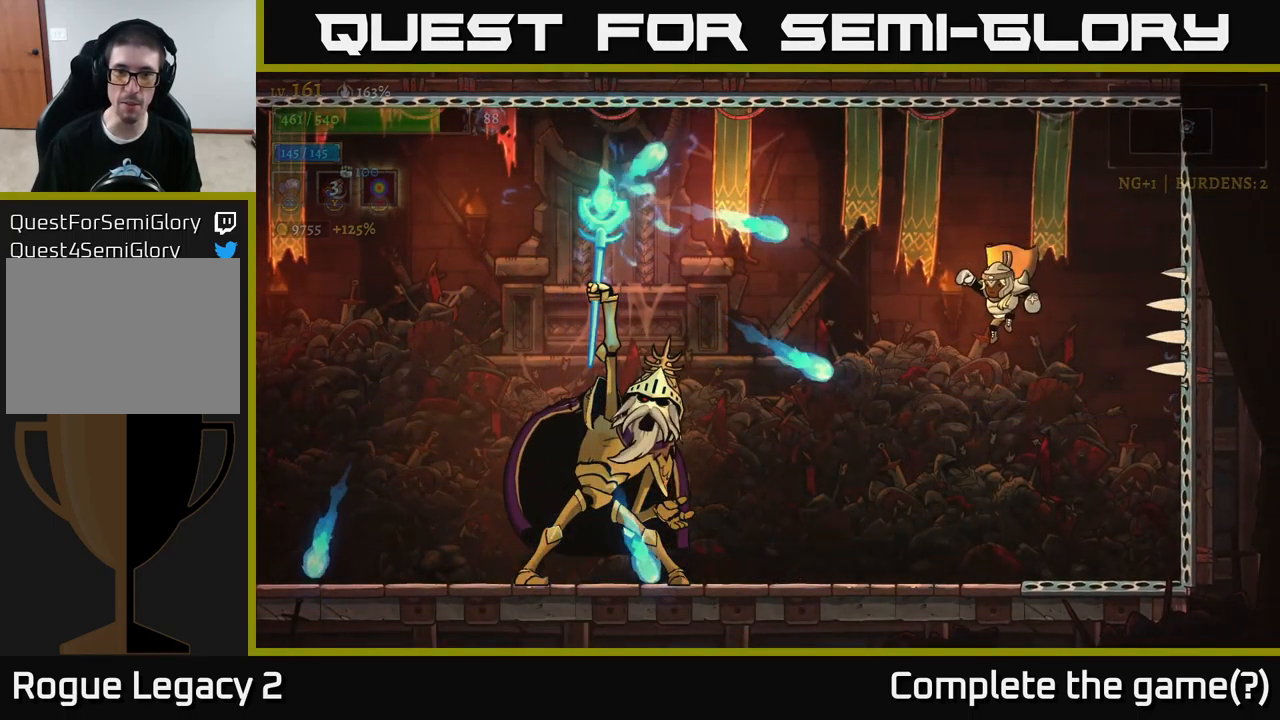
{"buttons": ["L2"], "left_stick": "left", "right_stick": "center", "events": [[50, "left_stick", "center"], [116, "left_stick", "right"], [333, "left_stick", "left"], [417, "L2", "down"]]}
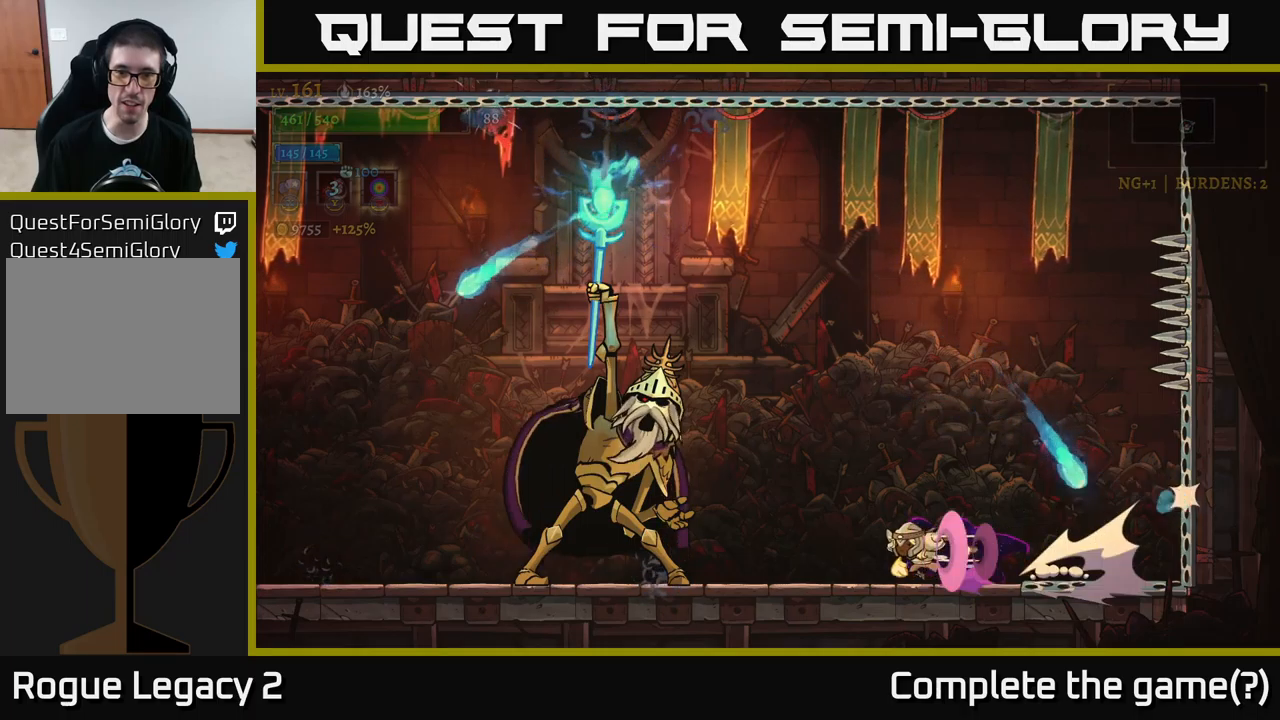
{"buttons": [], "left_stick": "center", "right_stick": "center", "events": [[167, "L2", "up"], [233, "left_stick", "right"], [367, "left_stick", "left"], [450, "left_stick", "center"]]}
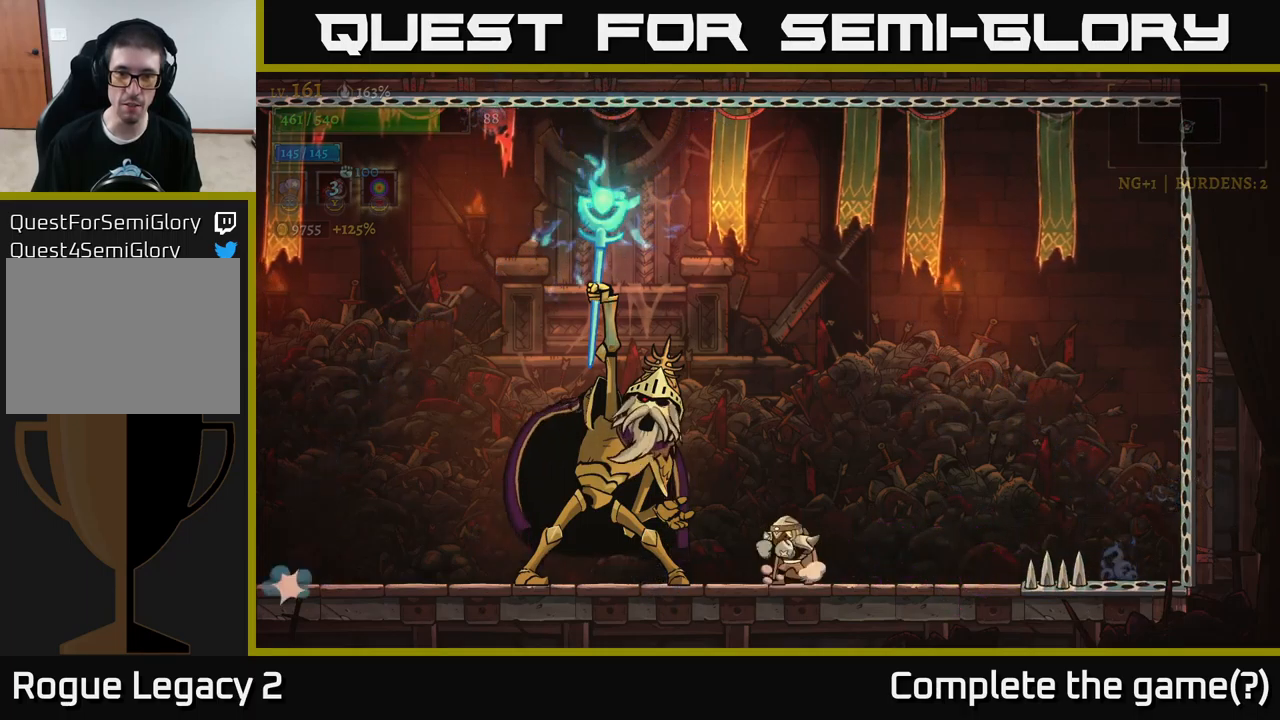
{"buttons": ["X"], "left_stick": "center", "right_stick": "center", "events": [[33, "X", "down"], [33, "left_stick", "left"], [117, "left_stick", "center"]]}
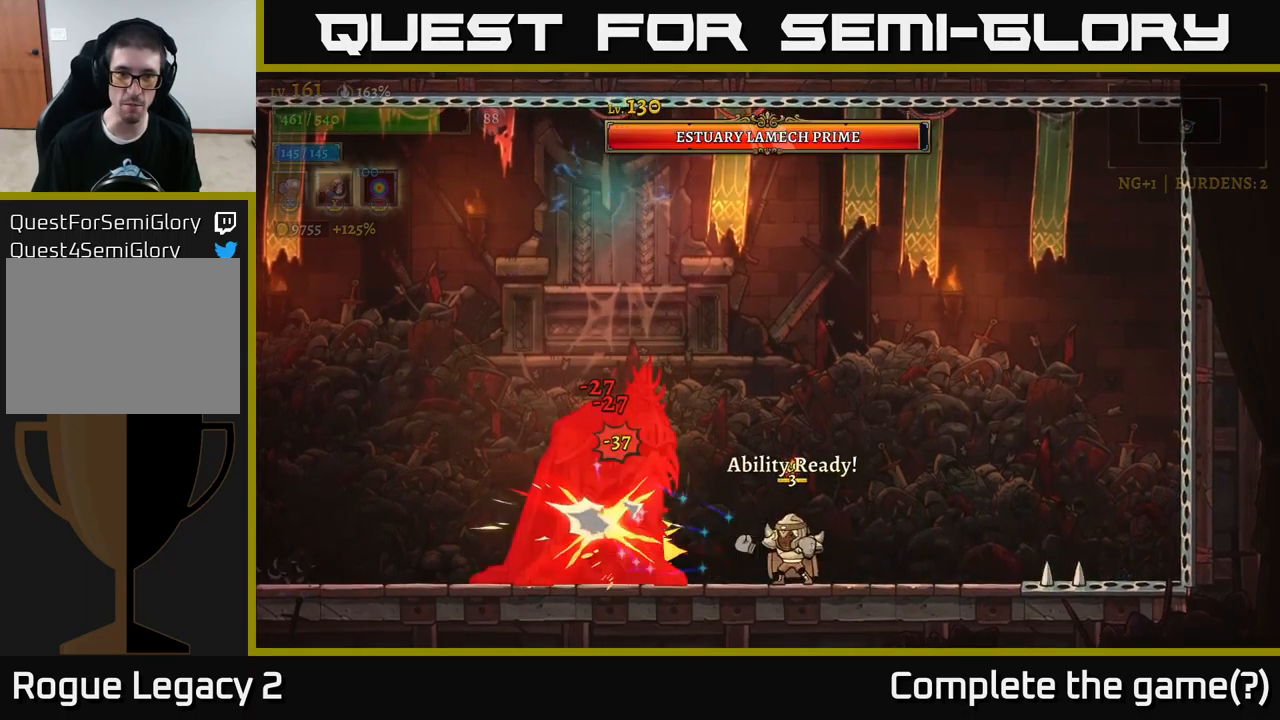
{"buttons": ["X"], "left_stick": "center", "right_stick": "center", "events": []}
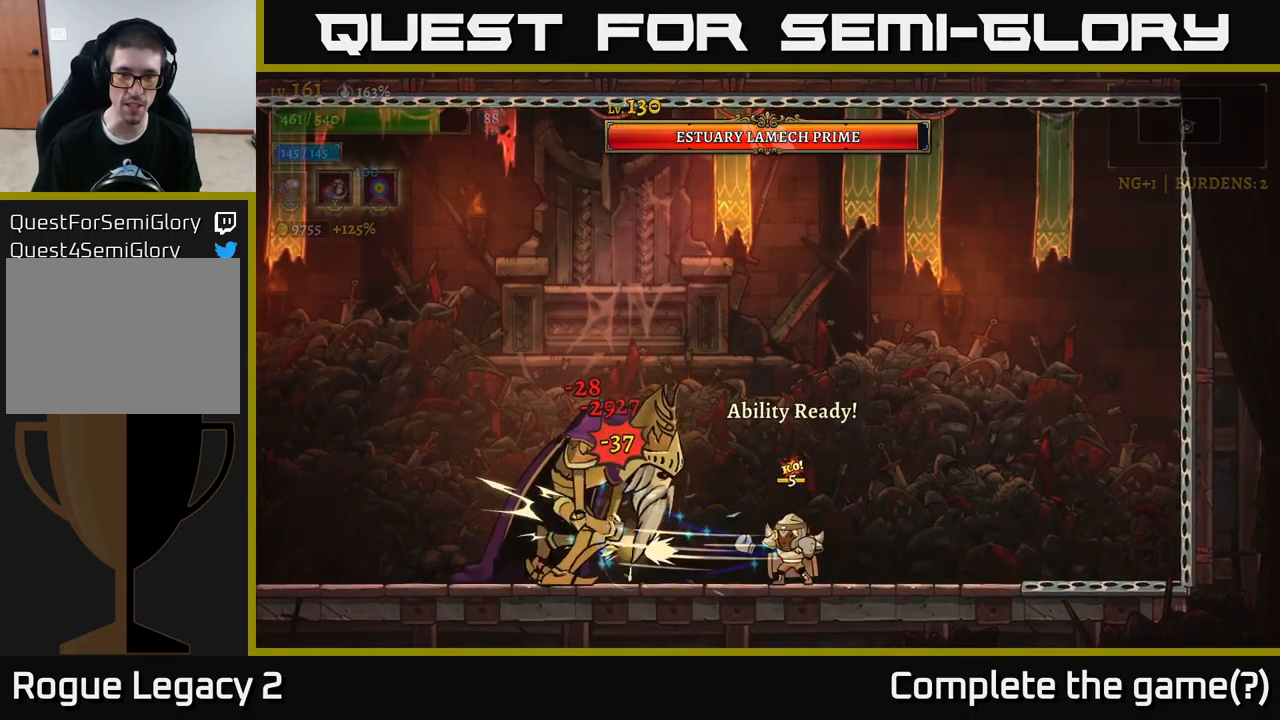
{"buttons": ["X"], "left_stick": "center", "right_stick": "center", "events": []}
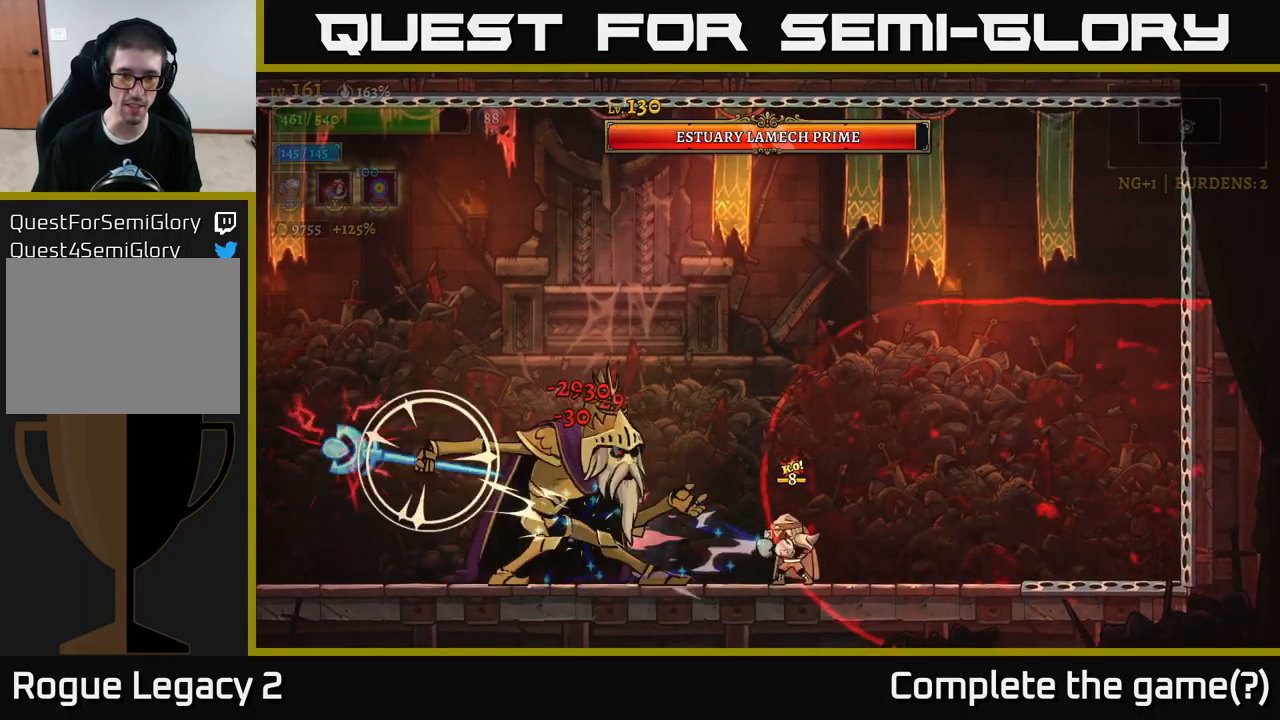
{"buttons": ["A"], "left_stick": "left", "right_stick": "center", "events": [[67, "X", "up"], [250, "A", "down"], [433, "left_stick", "left"]]}
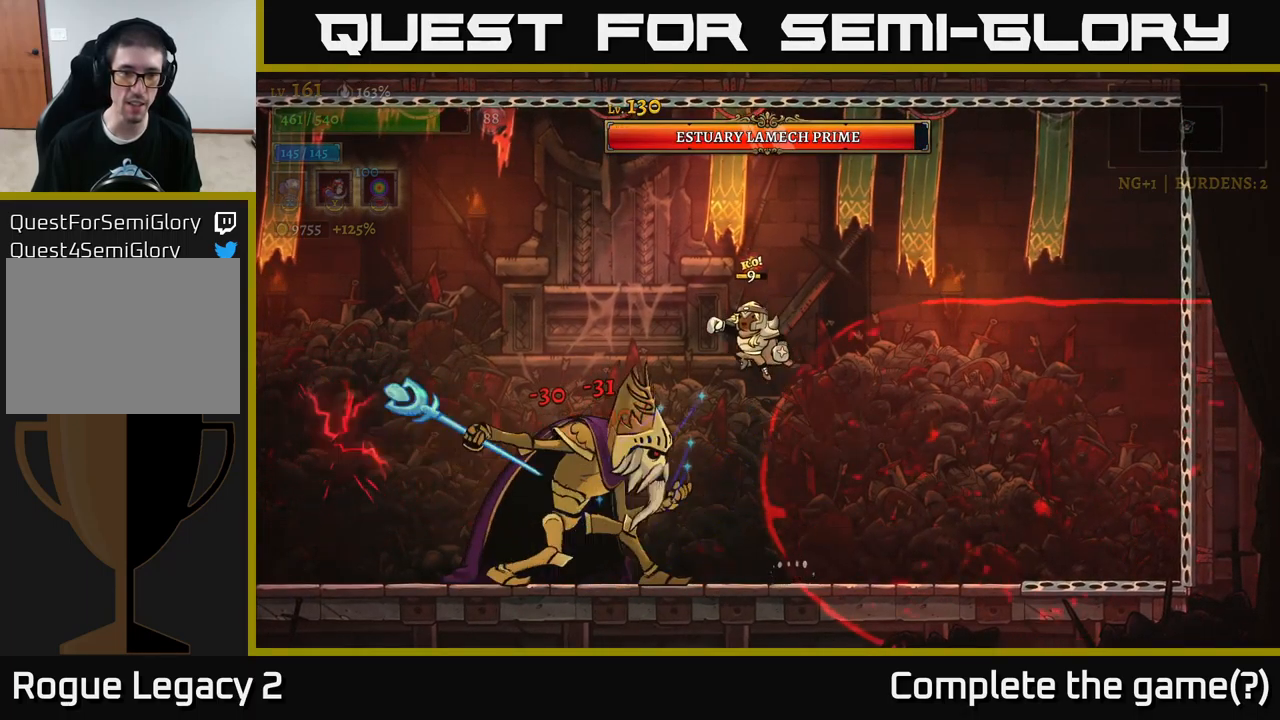
{"buttons": [], "left_stick": "left", "right_stick": "center", "events": [[17, "A", "up"], [67, "A", "down"], [167, "L2", "down"], [183, "A", "up"], [400, "L2", "up"]]}
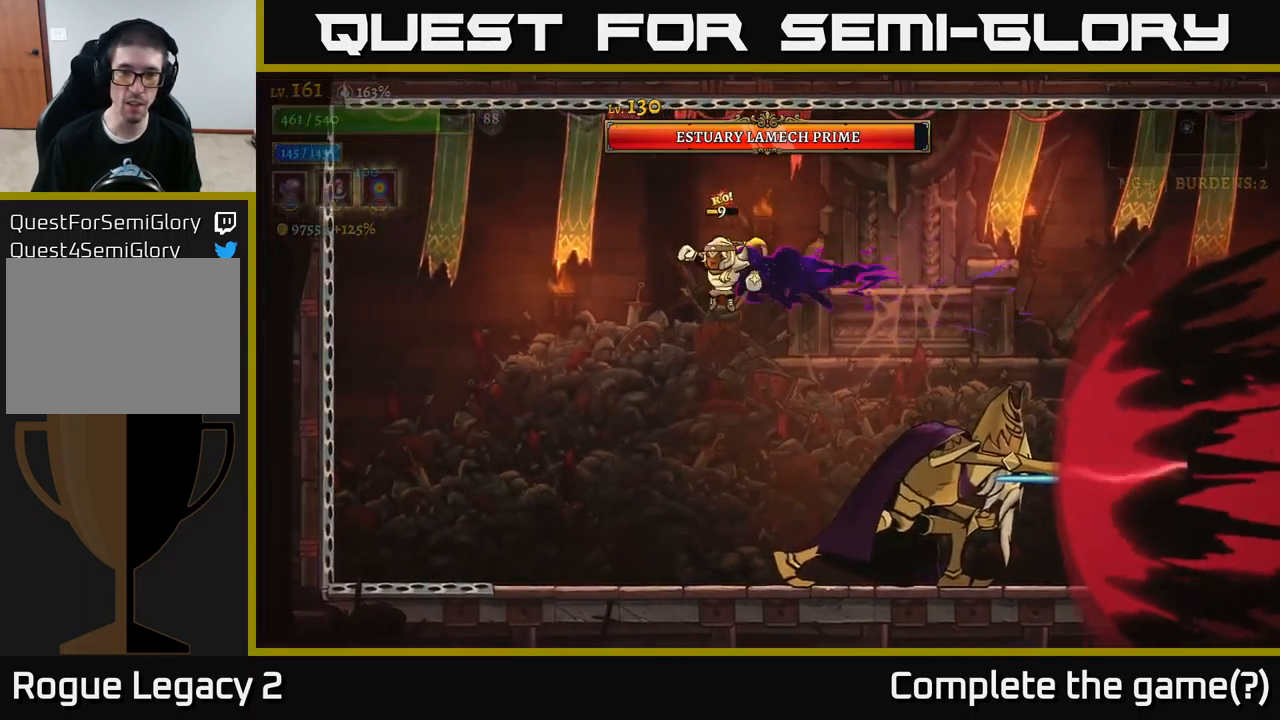
{"buttons": ["X"], "left_stick": "center", "right_stick": "center", "events": [[117, "left_stick", "right"], [217, "left_stick", "center"], [250, "X", "down"]]}
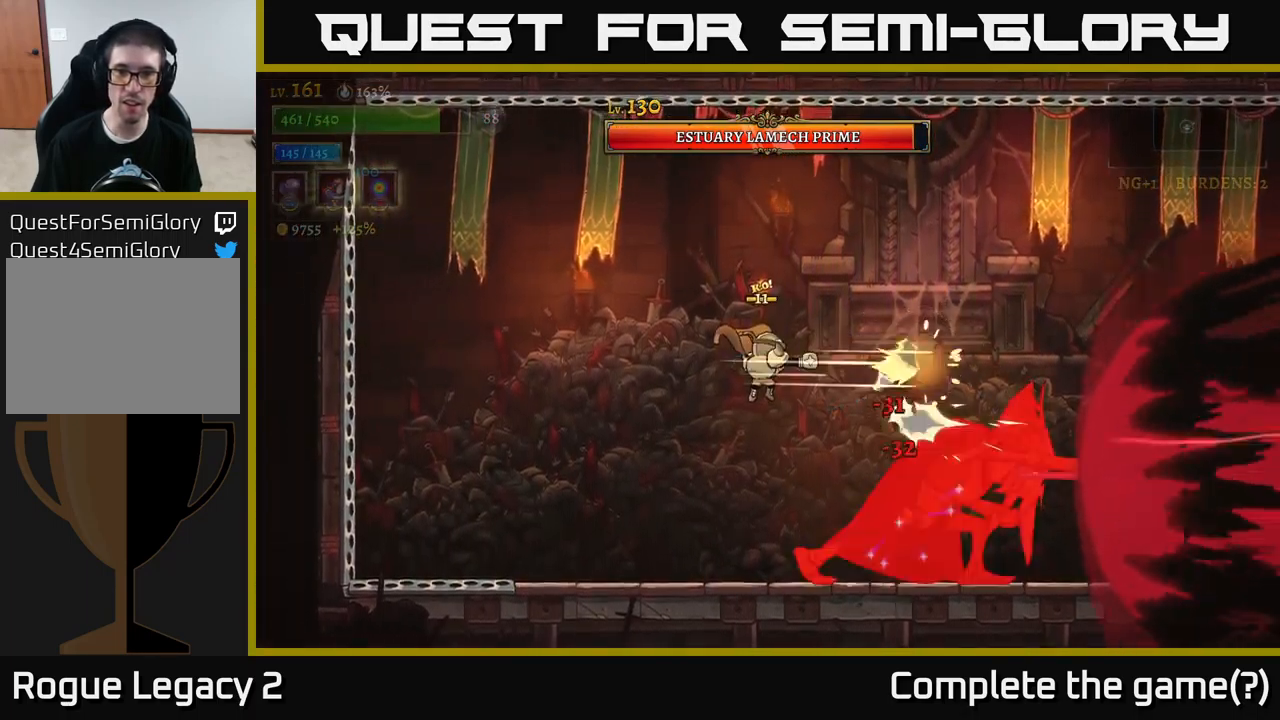
{"buttons": ["X"], "left_stick": "center", "right_stick": "center", "events": []}
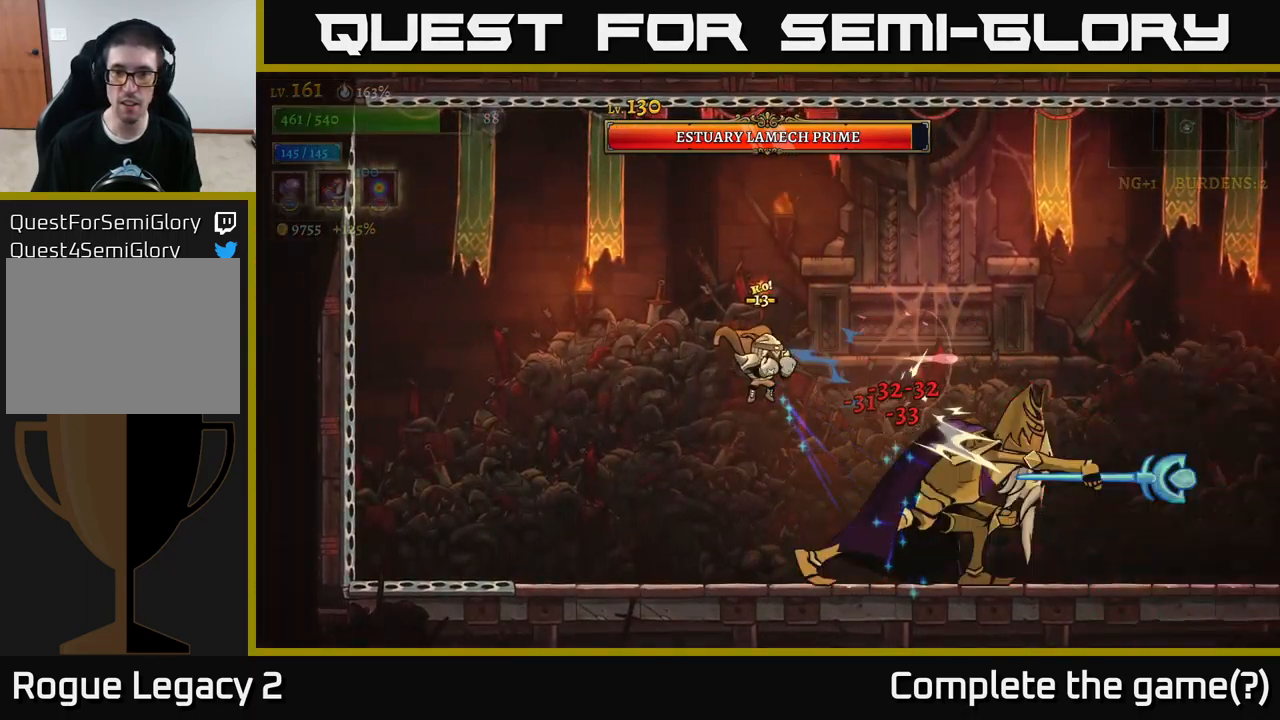
{"buttons": [], "left_stick": "center", "right_stick": "center", "events": [[183, "X", "up"]]}
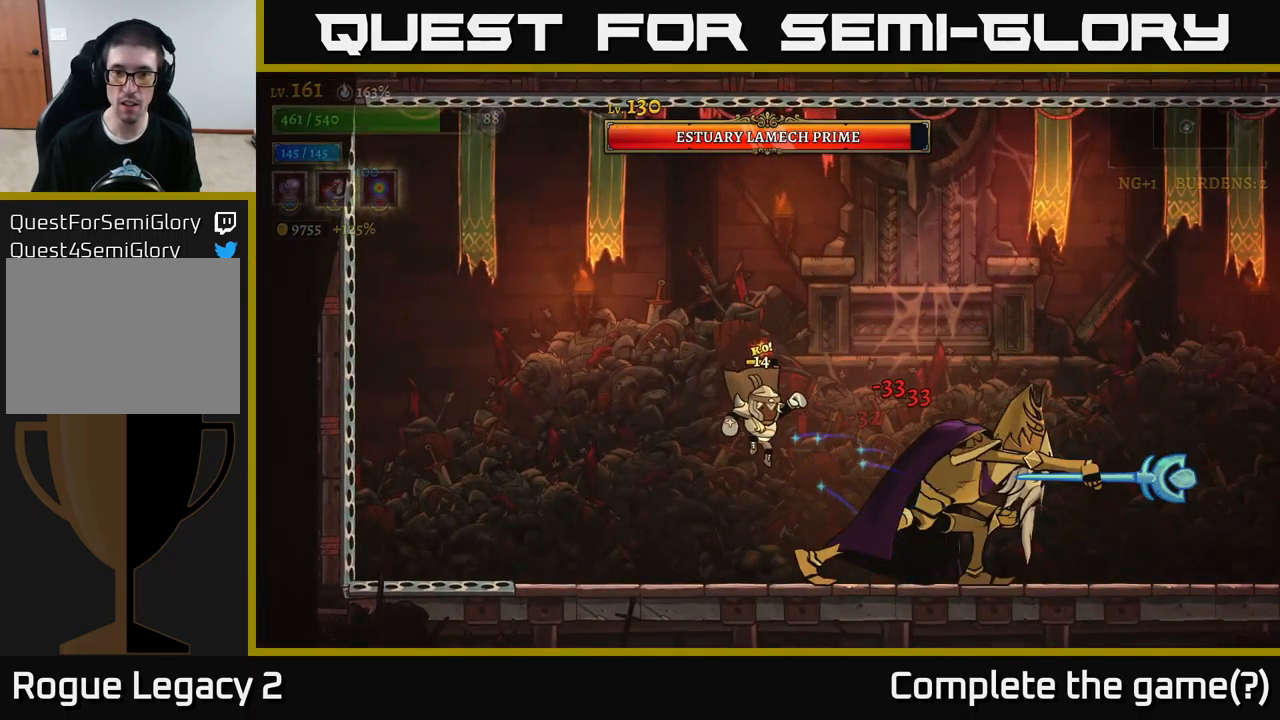
{"buttons": ["X"], "left_stick": "center", "right_stick": "center", "events": [[83, "X", "down"]]}
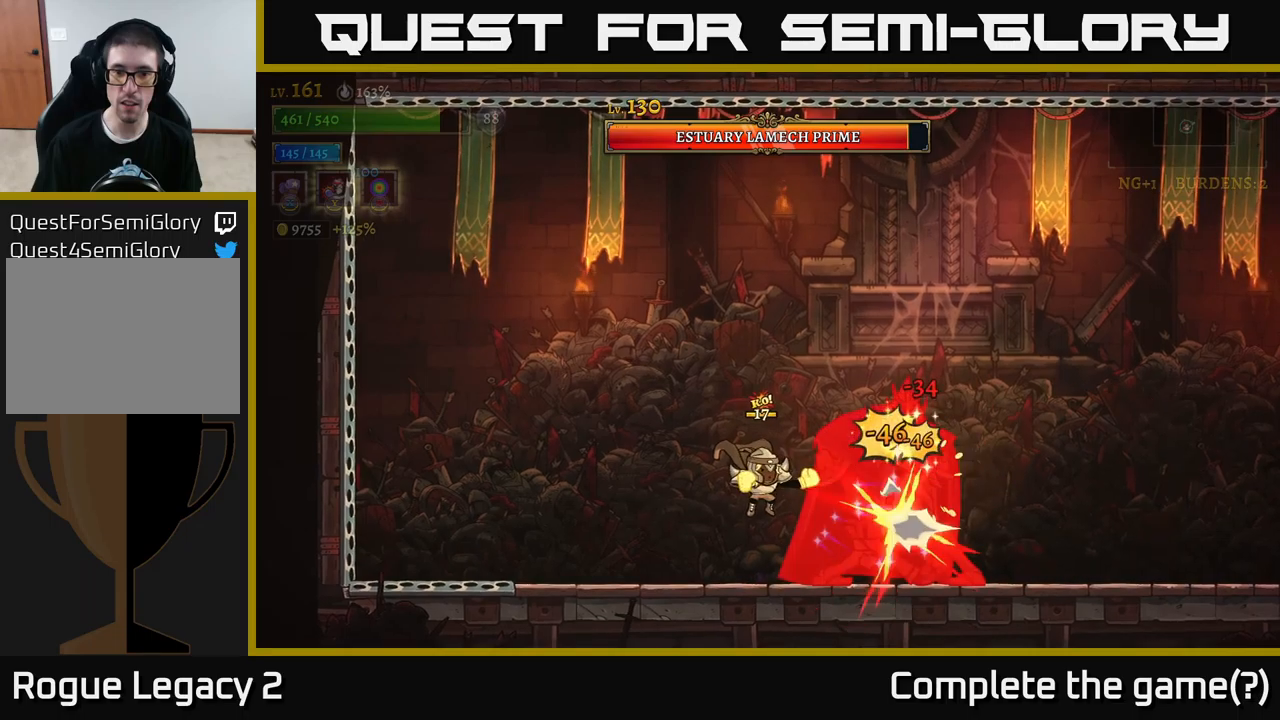
{"buttons": ["X"], "left_stick": "center", "right_stick": "center", "events": []}
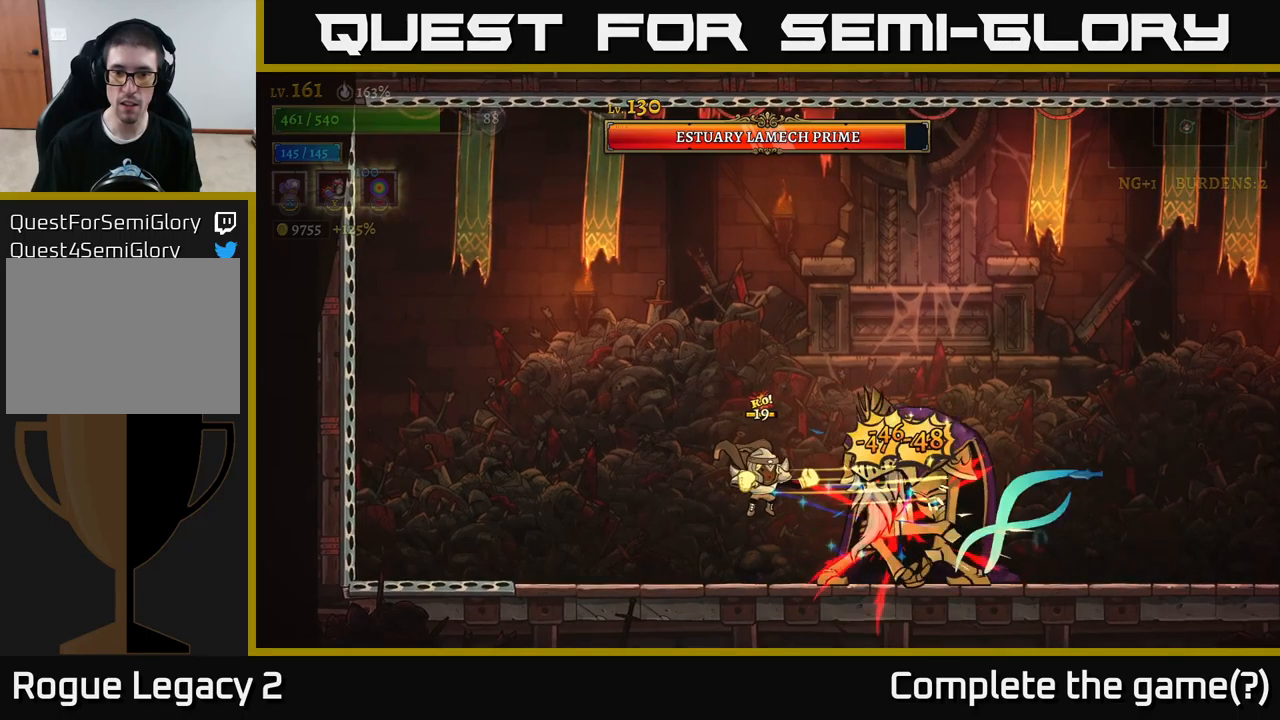
{"buttons": [], "left_stick": "center", "right_stick": "center", "events": [[234, "left_stick", "right"], [267, "X", "up"], [300, "Y", "down"], [367, "Y", "up"], [467, "left_stick", "center"]]}
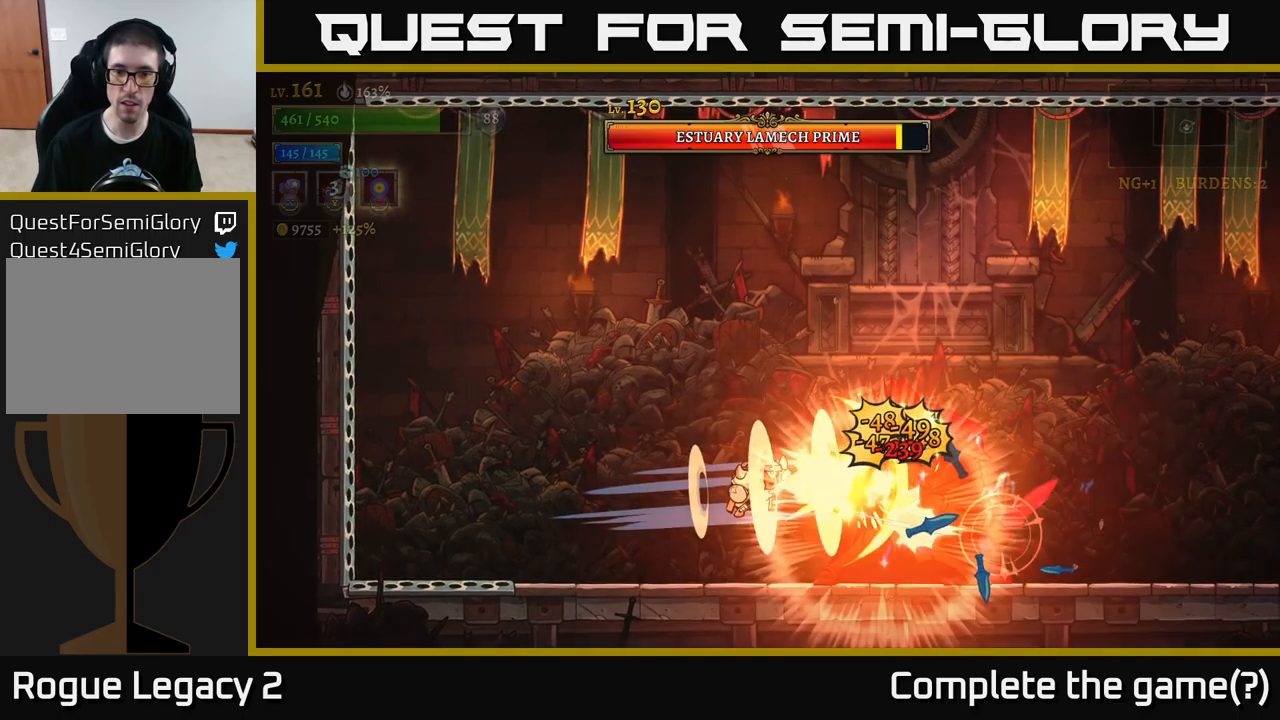
{"buttons": ["A"], "left_stick": "left", "right_stick": "center", "events": [[167, "left_stick", "left"], [467, "A", "down"]]}
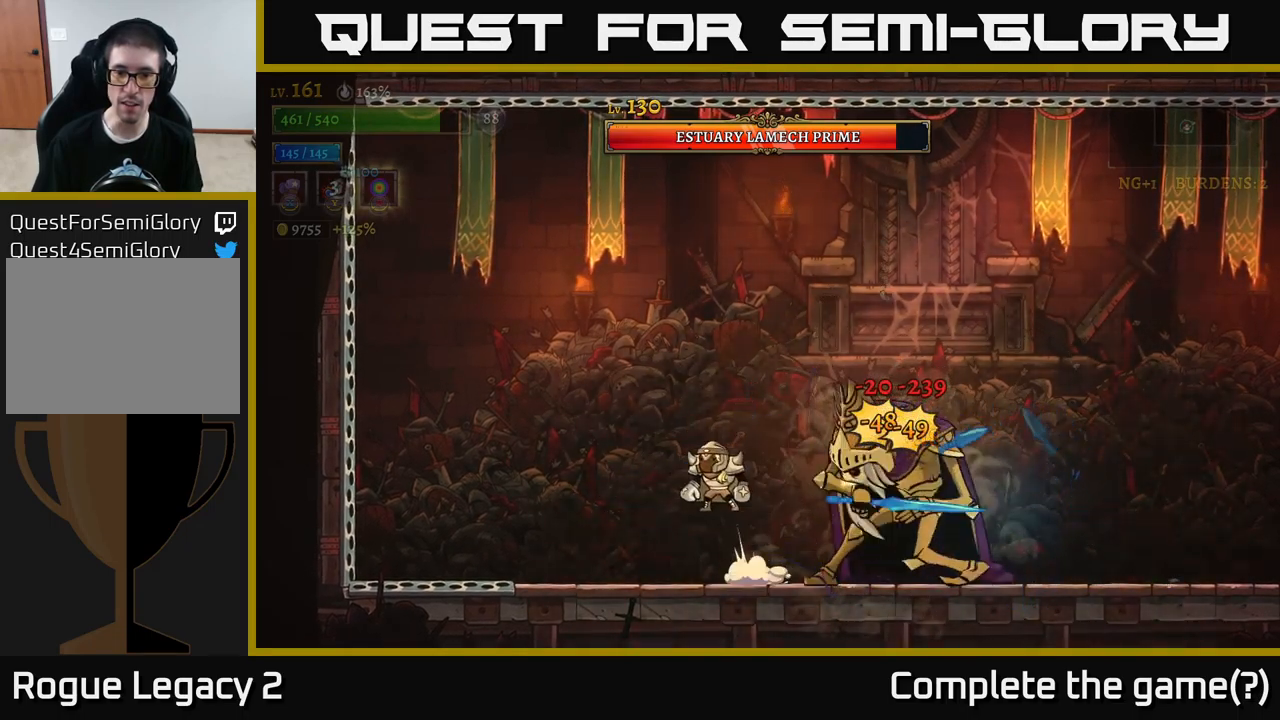
{"buttons": ["R2"], "left_stick": "right", "right_stick": "center", "events": [[84, "left_stick", "center"], [234, "A", "up"], [250, "left_stick", "right"], [284, "A", "down"], [400, "R2", "down"], [450, "A", "up"]]}
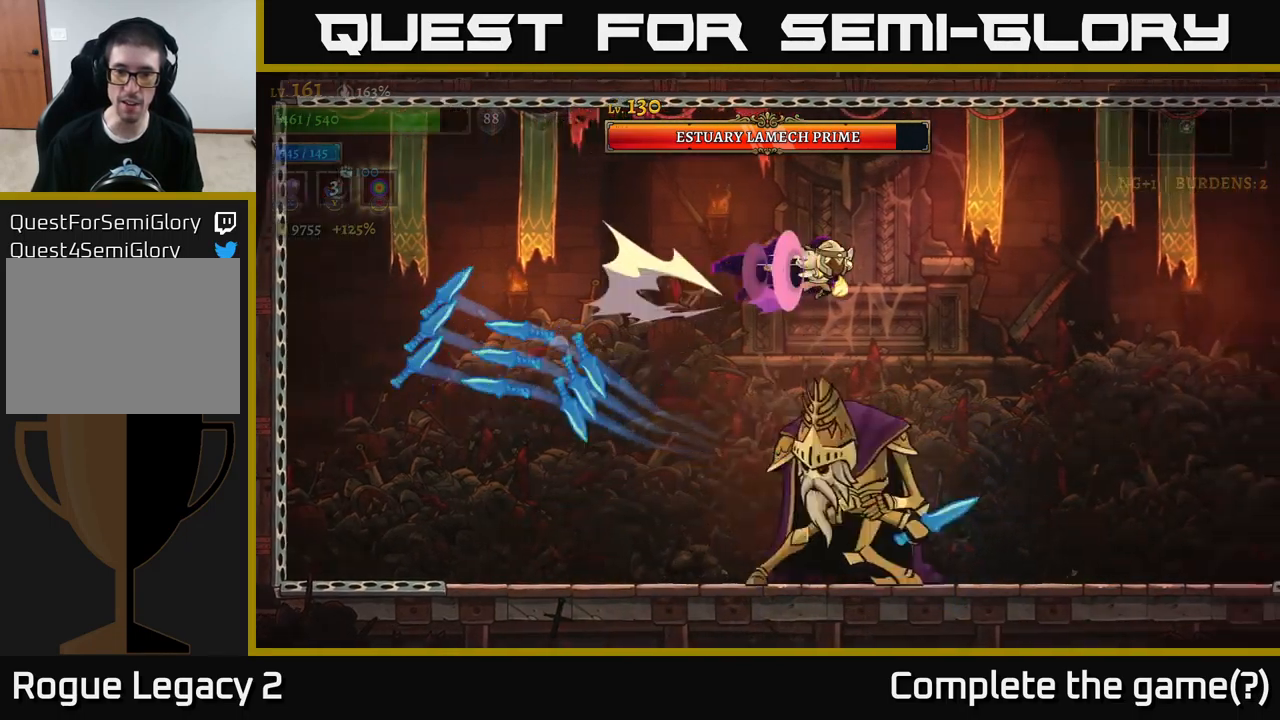
{"buttons": [], "left_stick": "right", "right_stick": "center", "events": [[450, "R2", "up"]]}
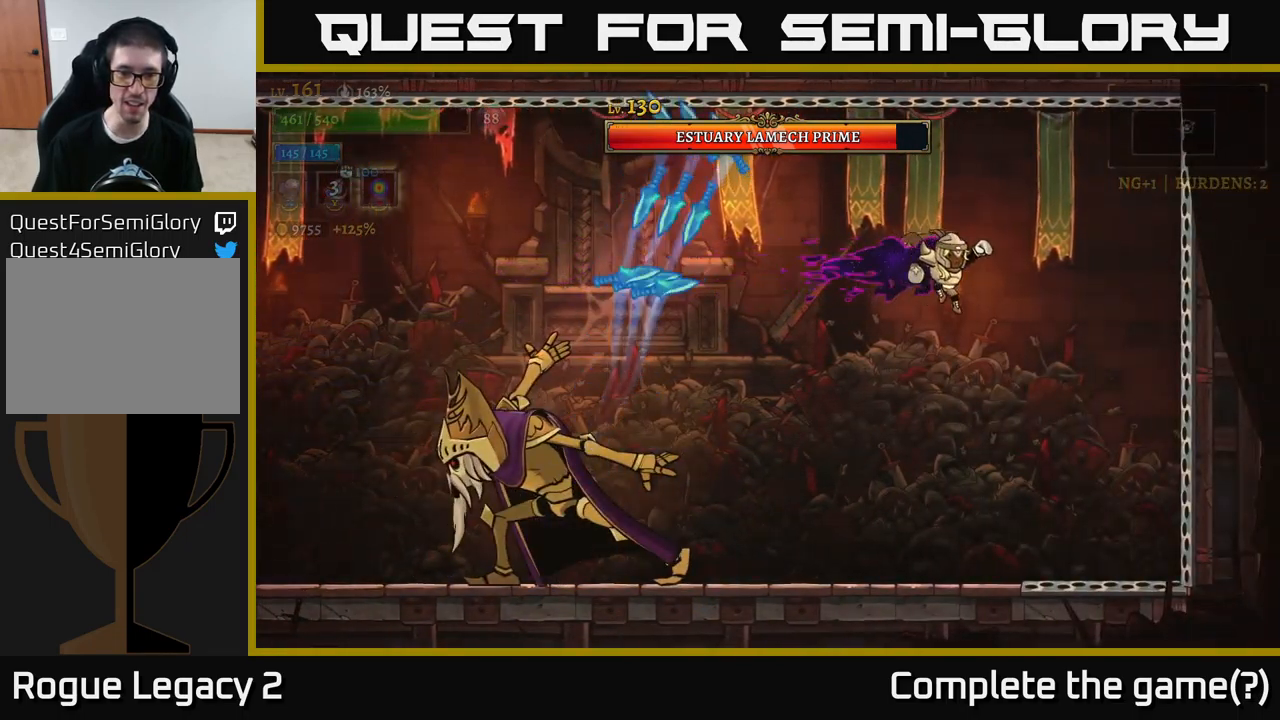
{"buttons": [], "left_stick": "left", "right_stick": "center", "events": [[300, "left_stick", "center"], [434, "left_stick", "left"]]}
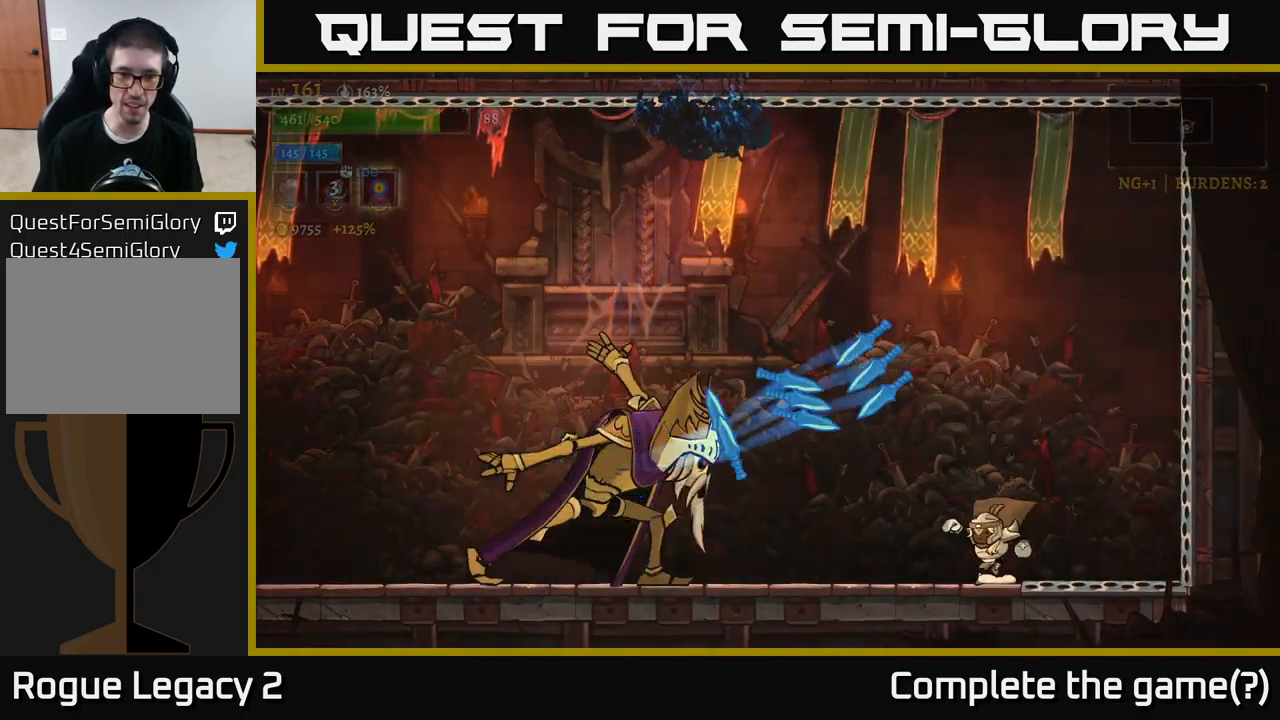
{"buttons": ["X"], "left_stick": "left", "right_stick": "center", "events": [[34, "L2", "down"], [200, "L2", "up"], [200, "X", "down"], [250, "left_stick", "center"], [467, "left_stick", "left"]]}